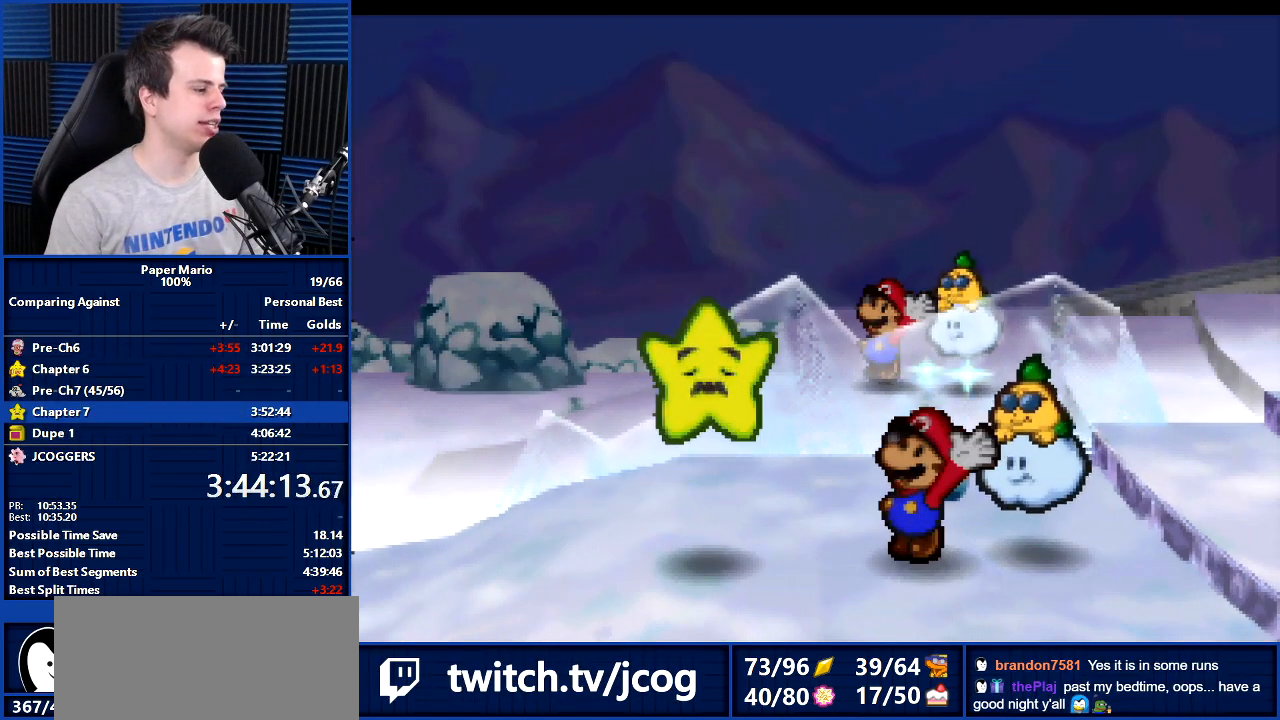
Gameplay with a controller (Nintendo layout); each line is a JSON object with the inputs held at the frame after it. "events" lists button and stick changes between this image and that frame as [ms after this image, input, new state], when the widget could be followed in between. Not read: L1 L3 R3.
{"buttons": ["B"], "left_stick": "center", "events": []}
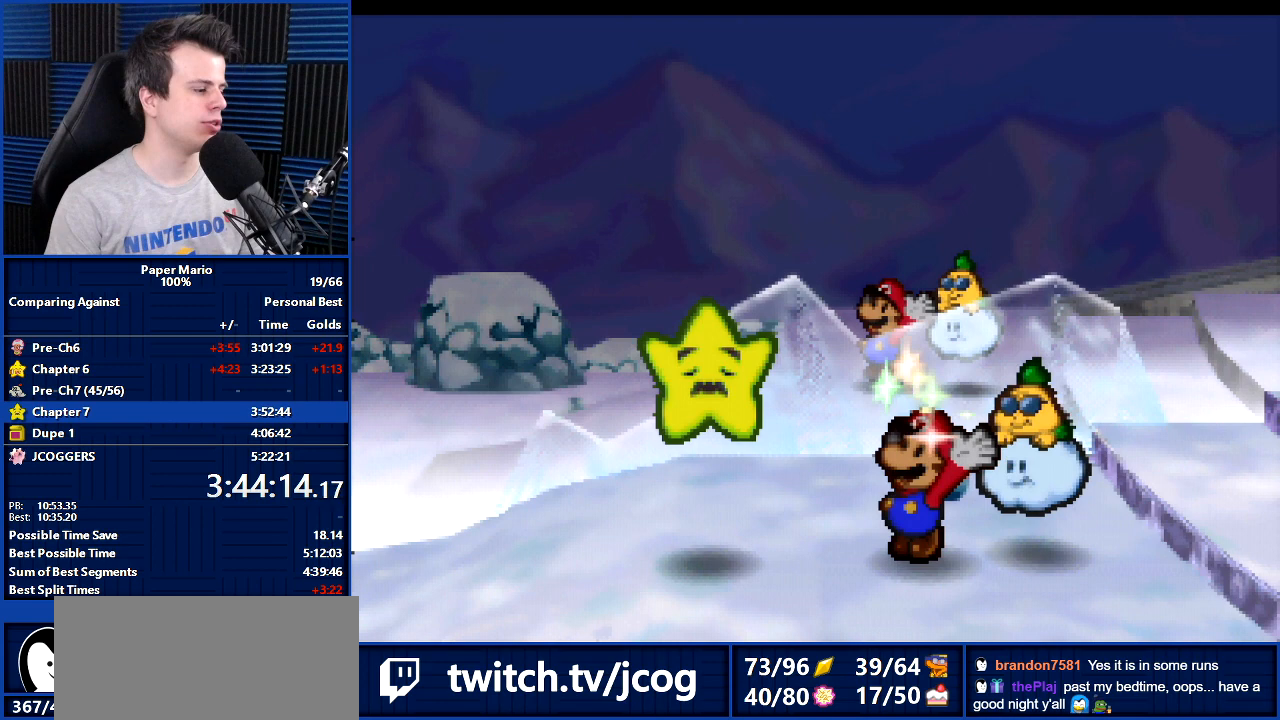
{"buttons": ["B"], "left_stick": "center", "events": []}
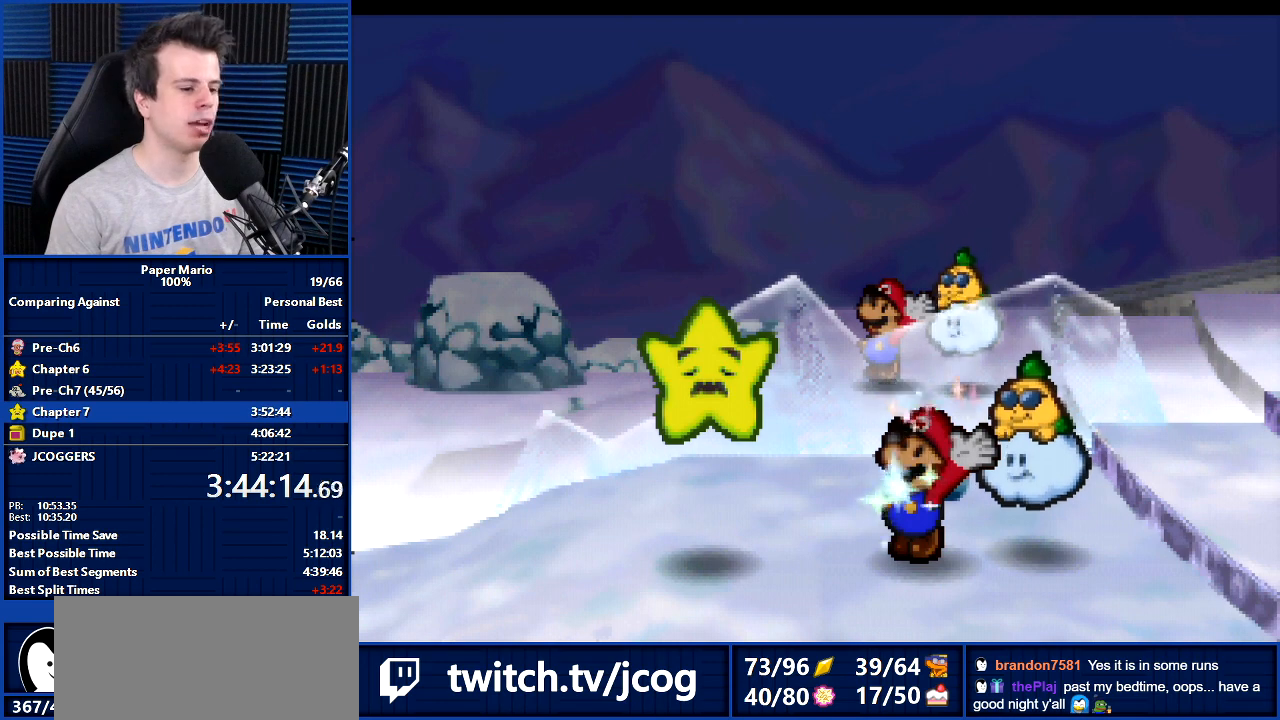
{"buttons": ["B"], "left_stick": "right", "events": [[33, "left_stick", "right"]]}
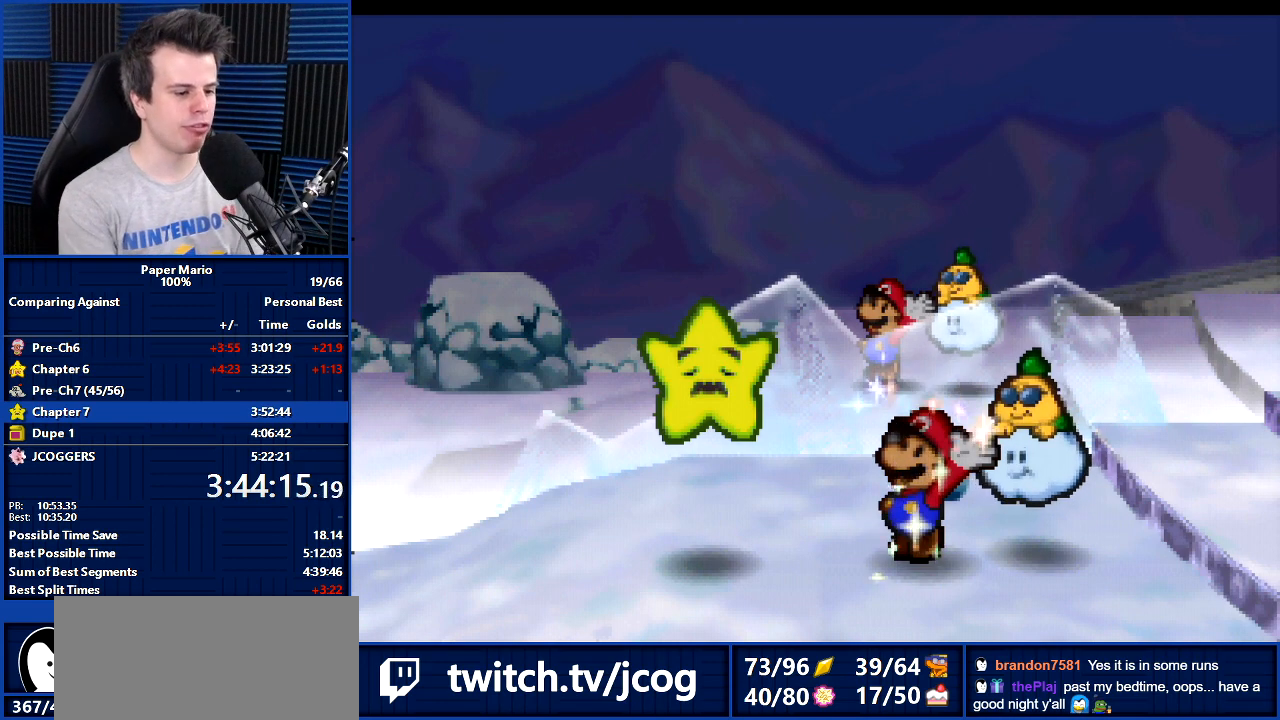
{"buttons": ["B"], "left_stick": "right", "events": []}
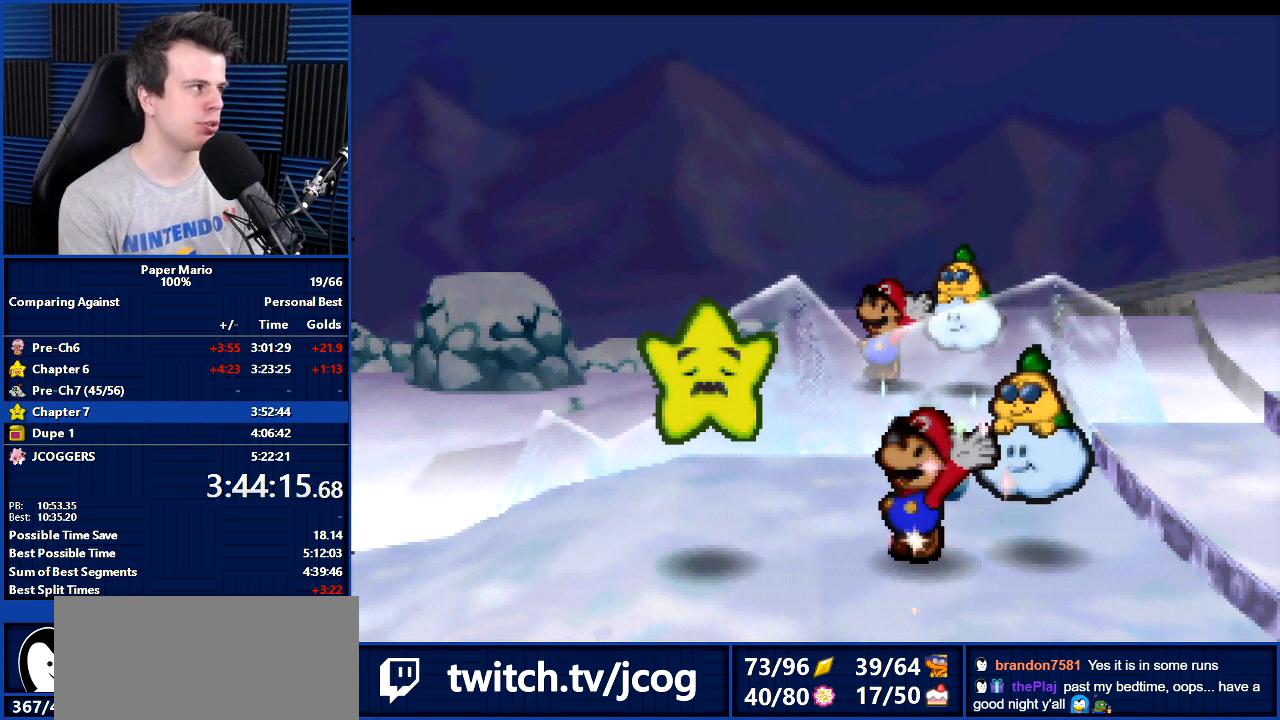
{"buttons": ["B"], "left_stick": "right", "events": []}
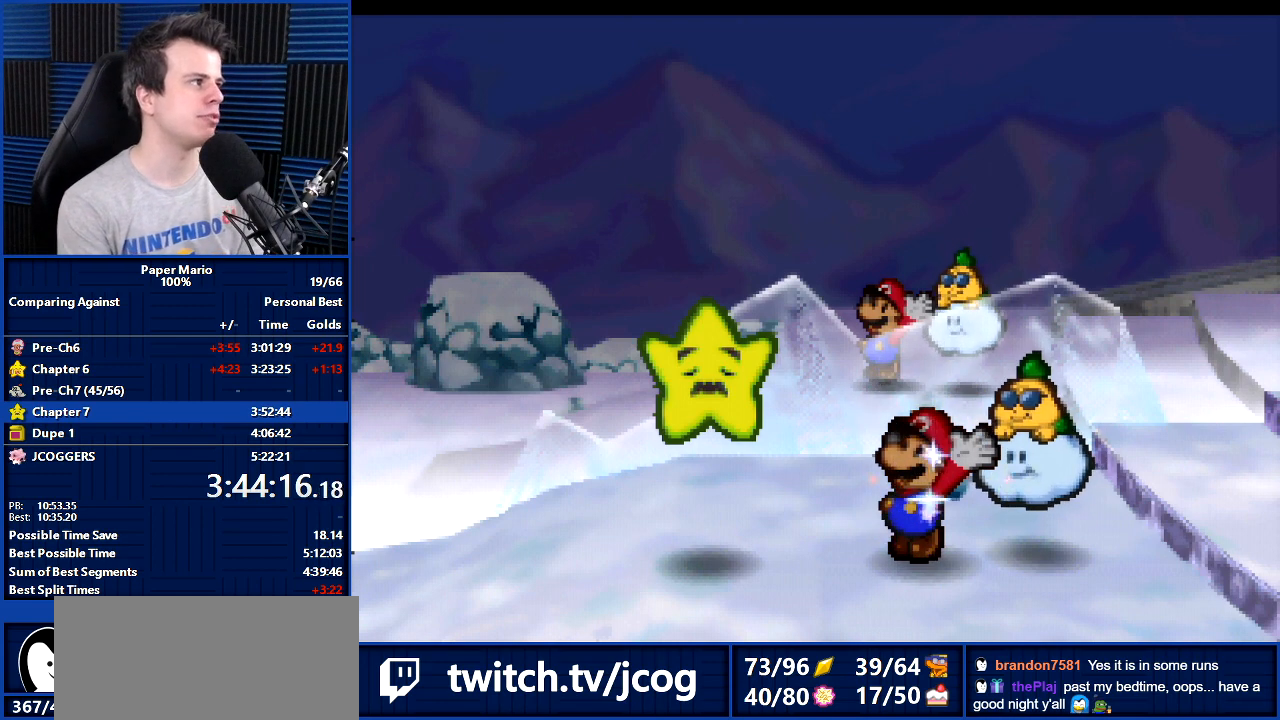
{"buttons": ["B"], "left_stick": "right", "events": []}
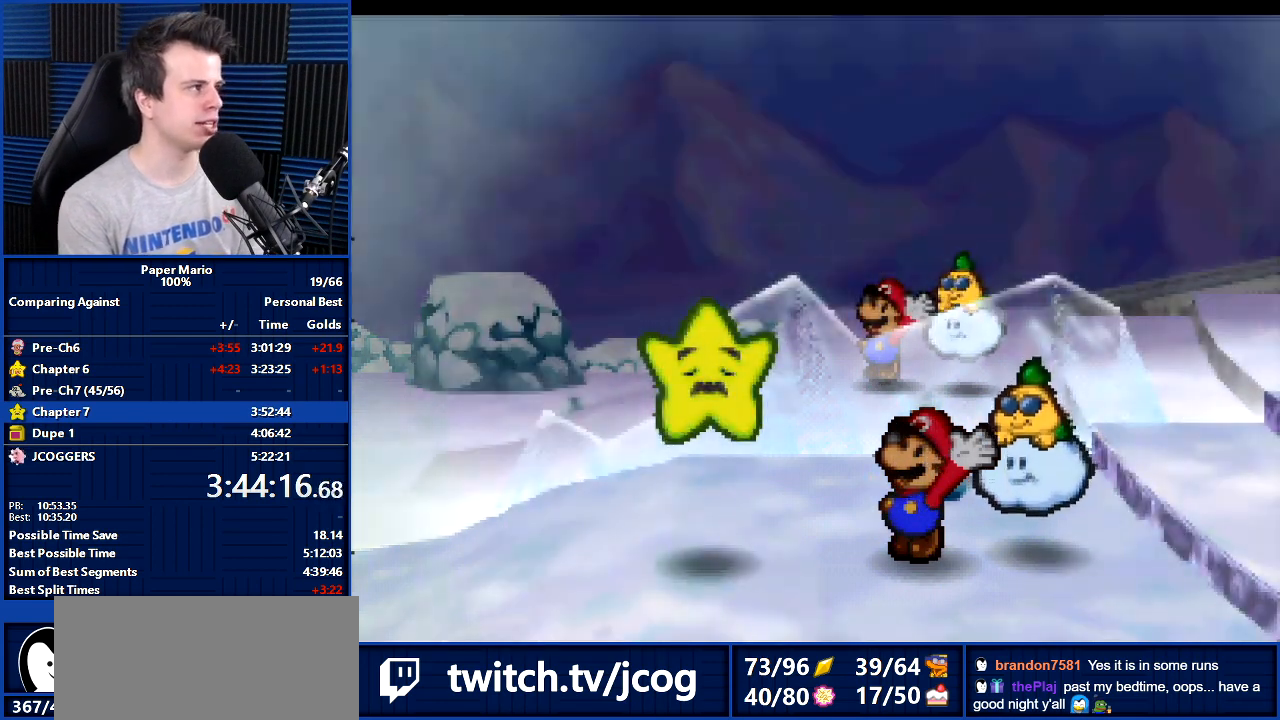
{"buttons": ["B"], "left_stick": "right", "events": []}
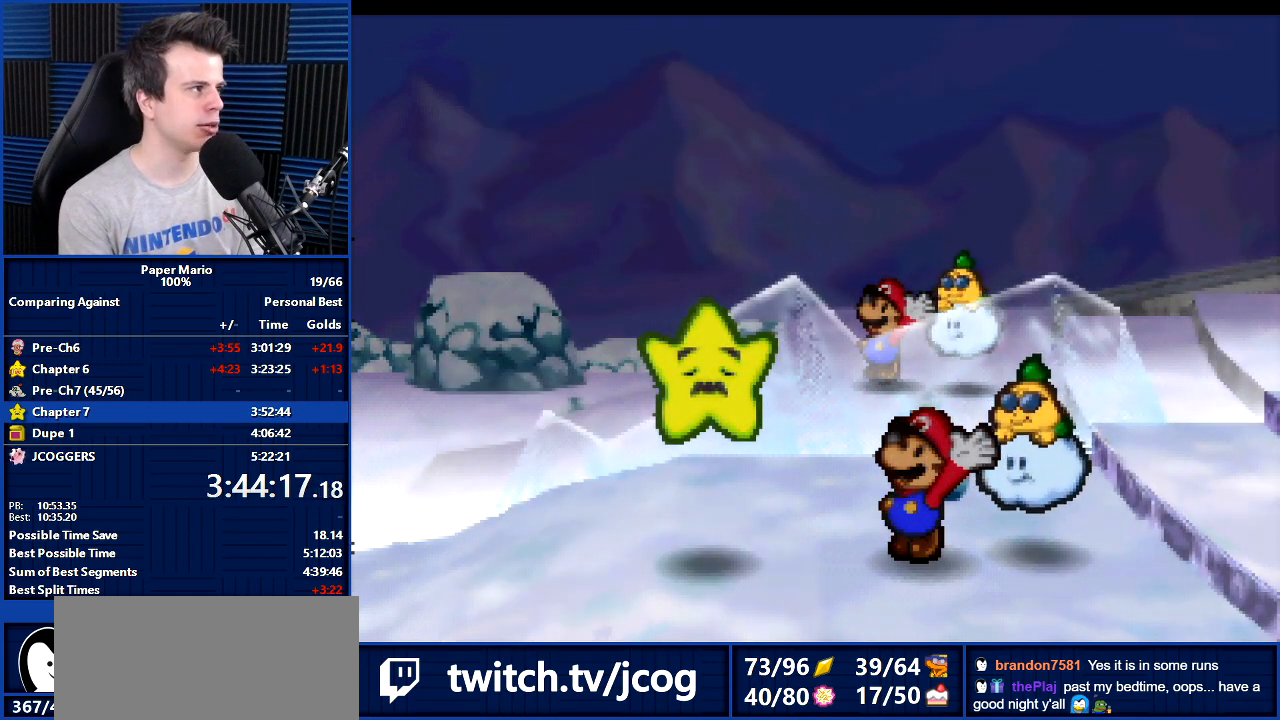
{"buttons": ["B"], "left_stick": "center", "events": [[433, "left_stick", "center"]]}
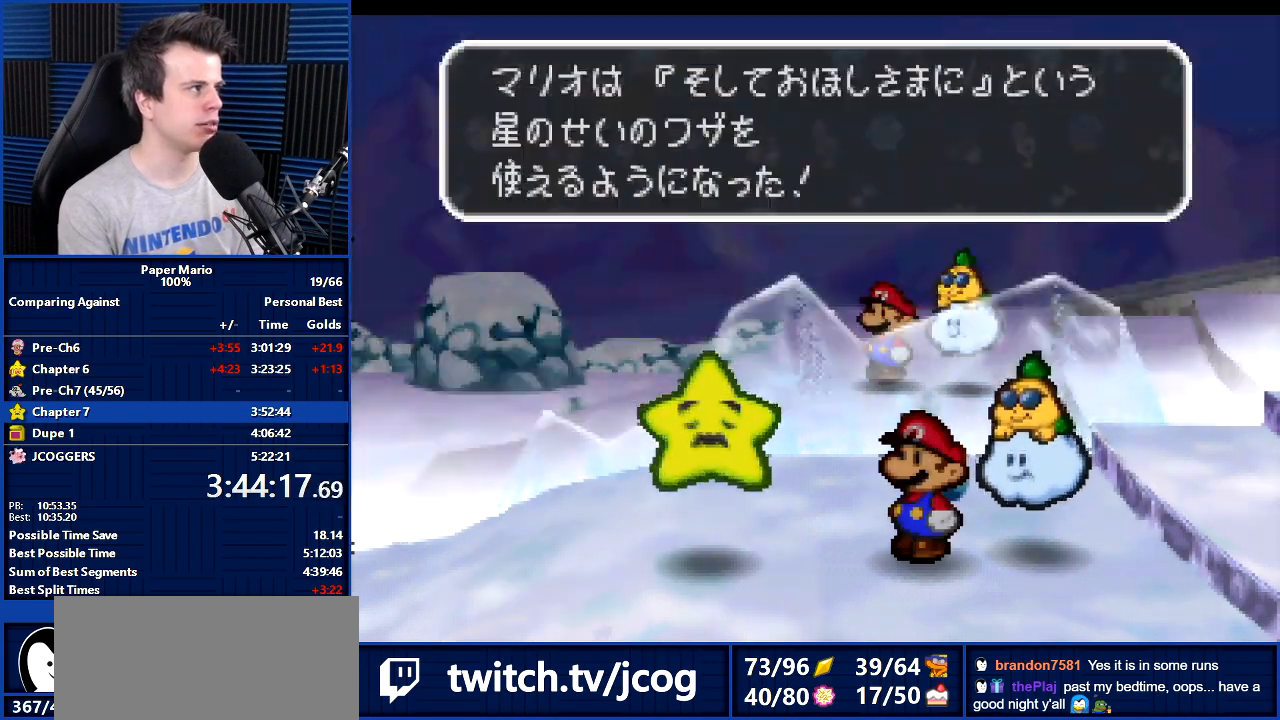
{"buttons": ["B"], "left_stick": "up-left", "events": [[100, "left_stick", "up"], [200, "left_stick", "right"], [267, "left_stick", "down-left"], [500, "left_stick", "up-left"]]}
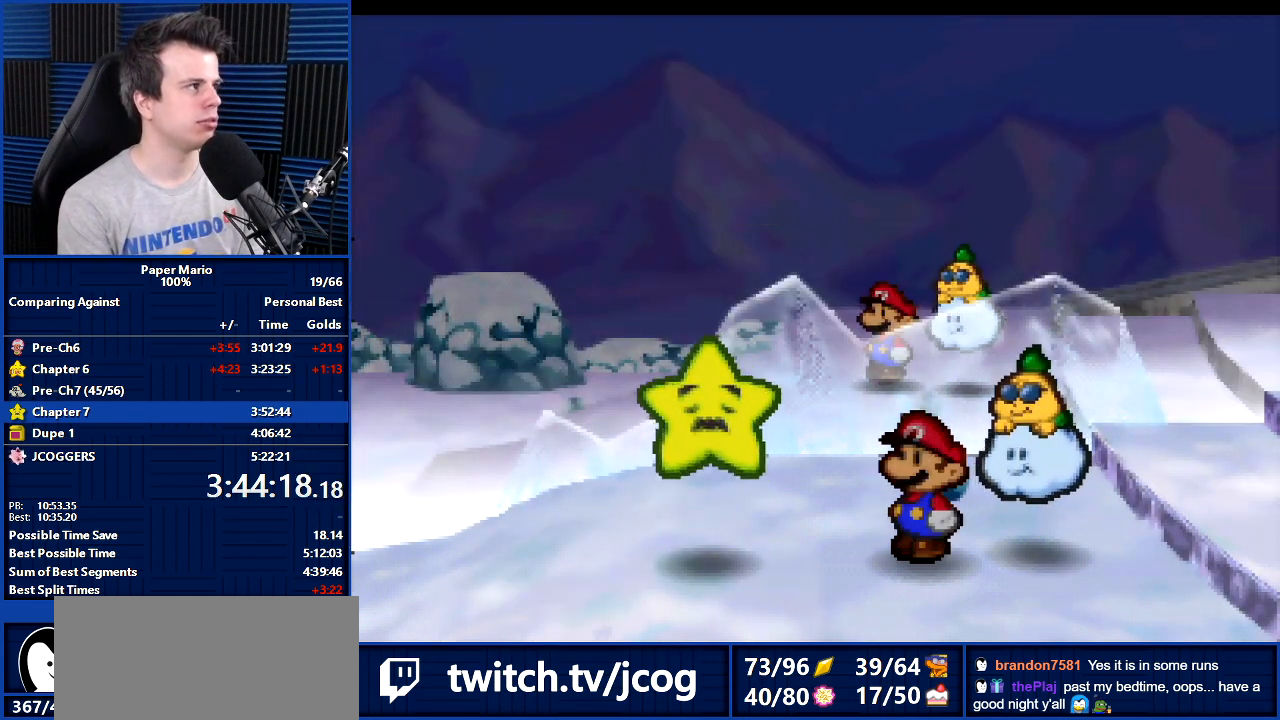
{"buttons": ["B"], "left_stick": "right", "events": [[33, "left_stick", "up-right"], [167, "left_stick", "left"], [267, "left_stick", "center"], [467, "left_stick", "right"]]}
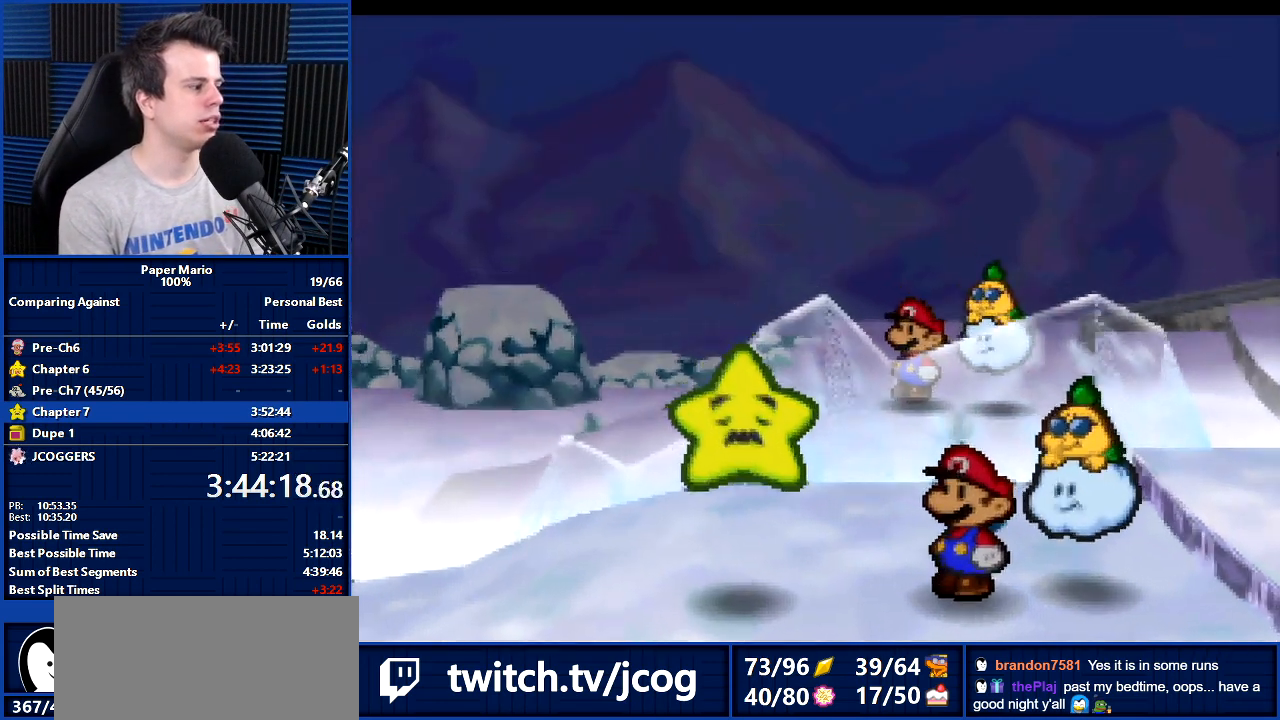
{"buttons": ["B"], "left_stick": "center", "events": [[100, "left_stick", "up-left"], [167, "left_stick", "right"], [267, "left_stick", "up-left"], [367, "left_stick", "center"]]}
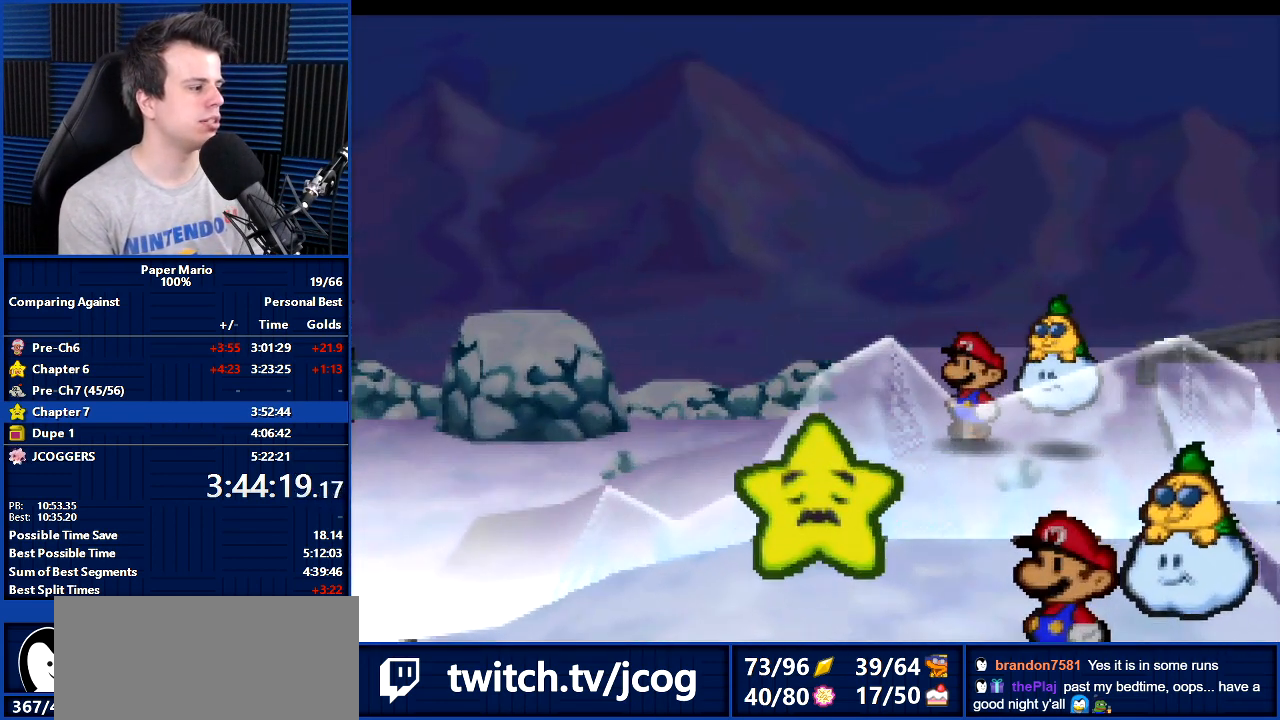
{"buttons": ["B"], "left_stick": "right", "events": [[33, "left_stick", "up-left"], [100, "left_stick", "right"], [200, "left_stick", "up-left"], [300, "left_stick", "down-right"], [400, "left_stick", "up-left"], [467, "left_stick", "right"]]}
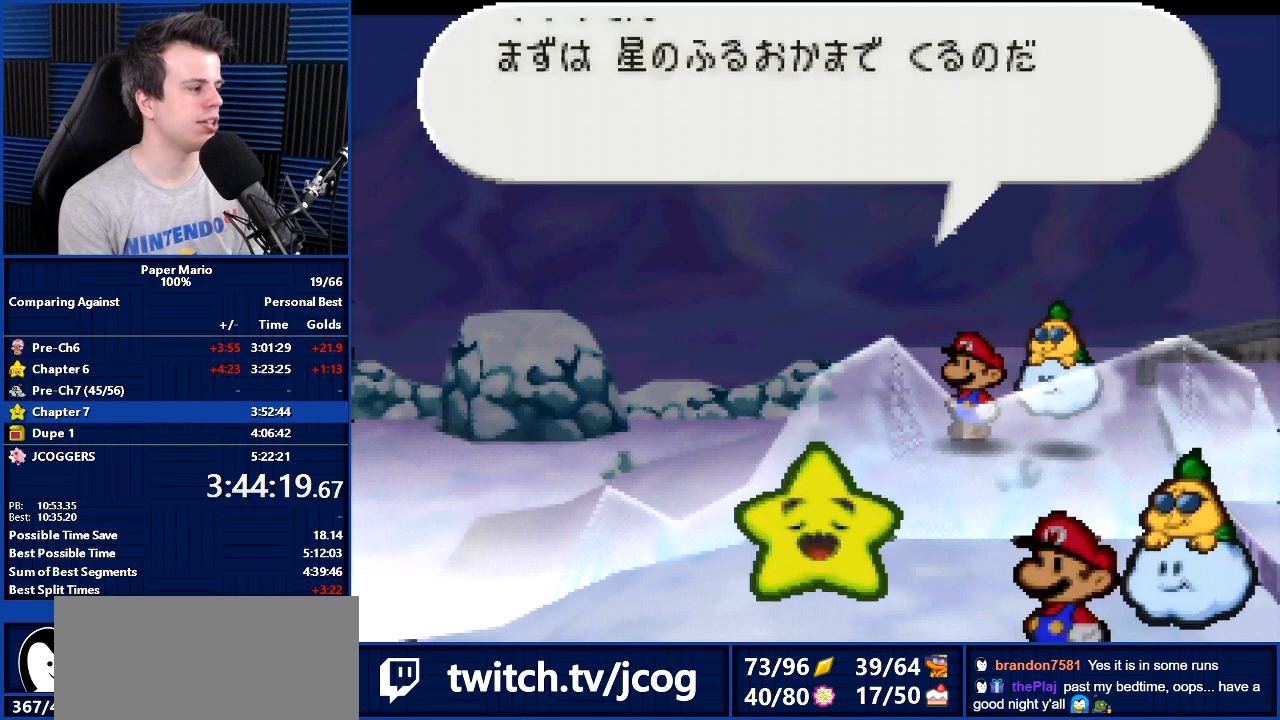
{"buttons": ["B"], "left_stick": "center", "events": [[33, "left_stick", "center"]]}
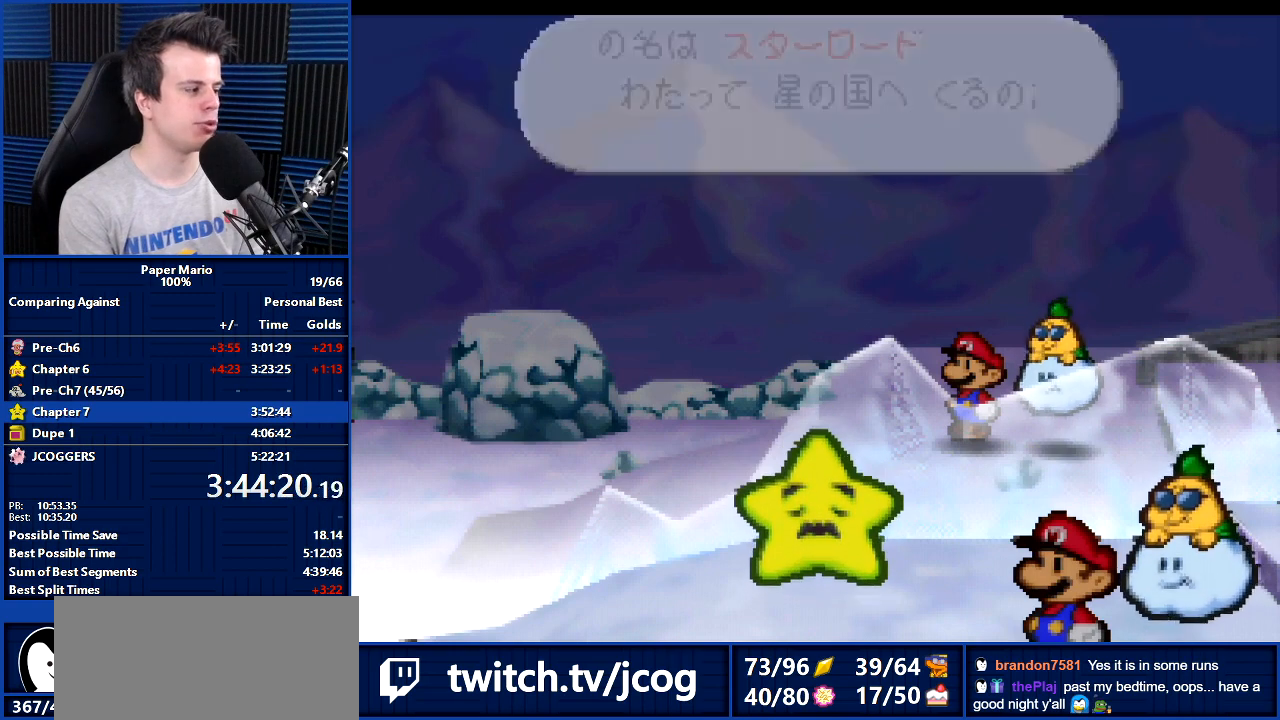
{"buttons": ["B"], "left_stick": "center", "events": []}
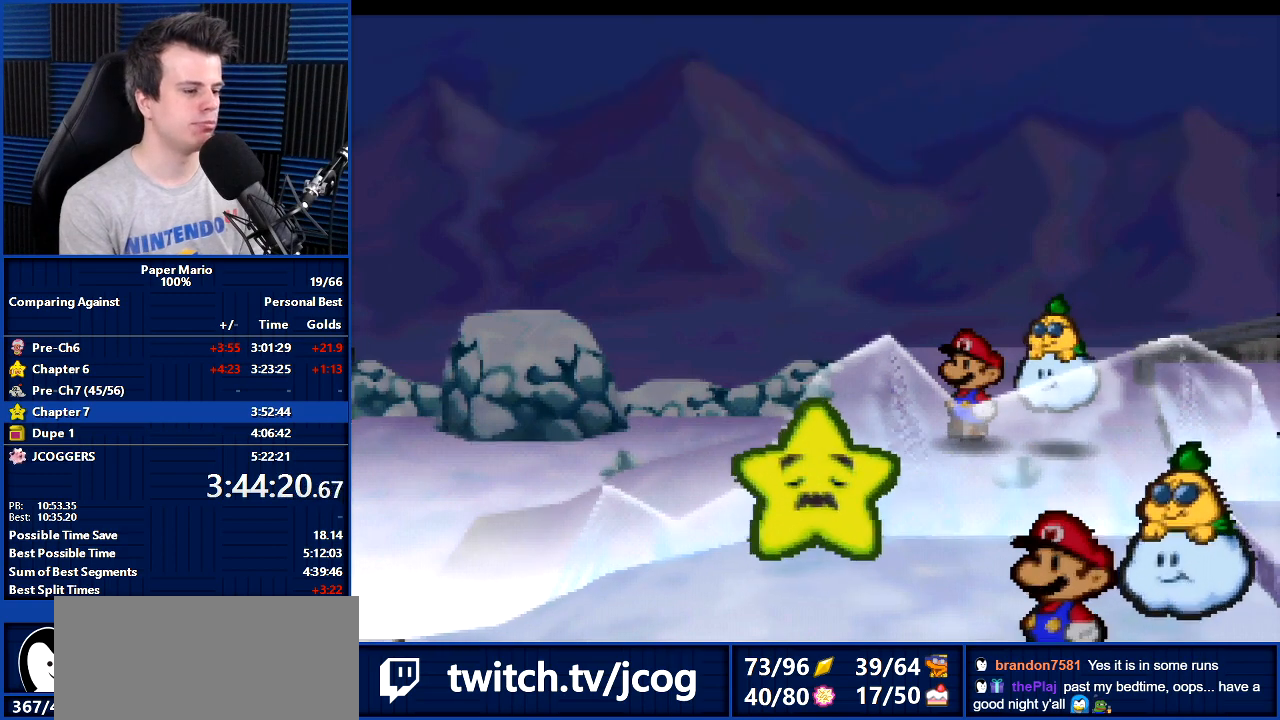
{"buttons": ["B"], "left_stick": "center", "events": []}
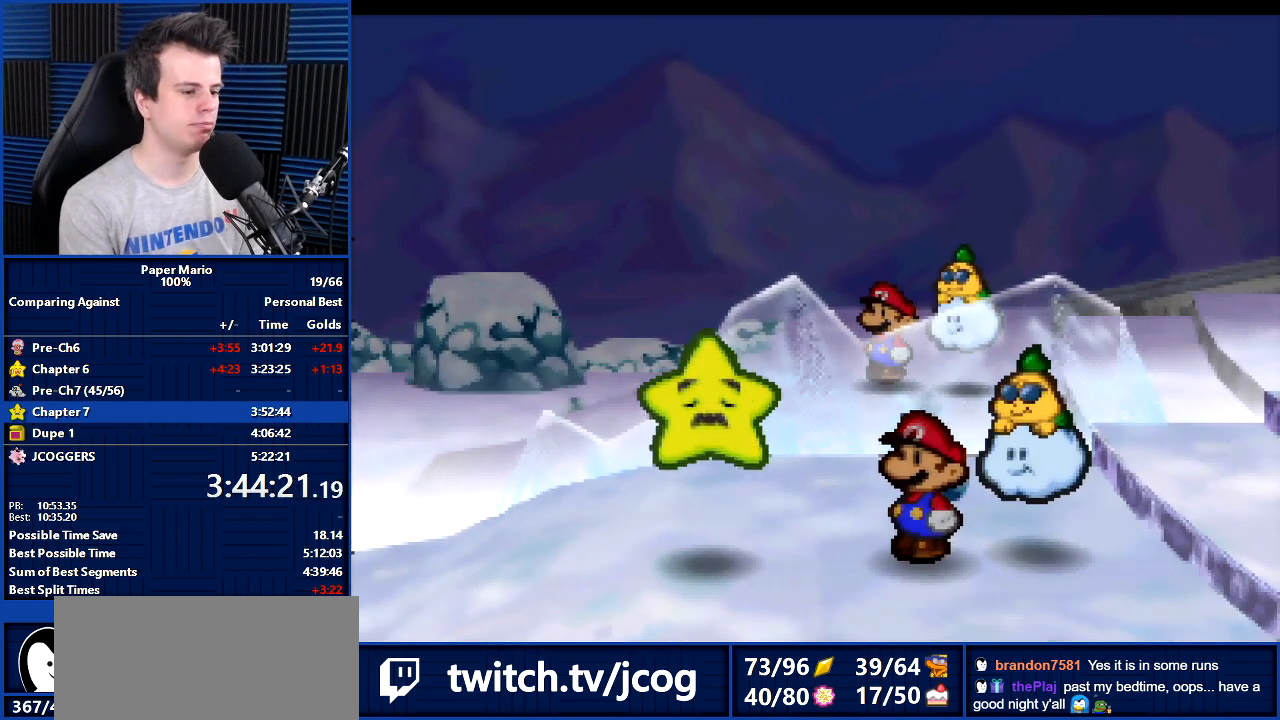
{"buttons": ["B"], "left_stick": "right", "events": [[167, "left_stick", "right"]]}
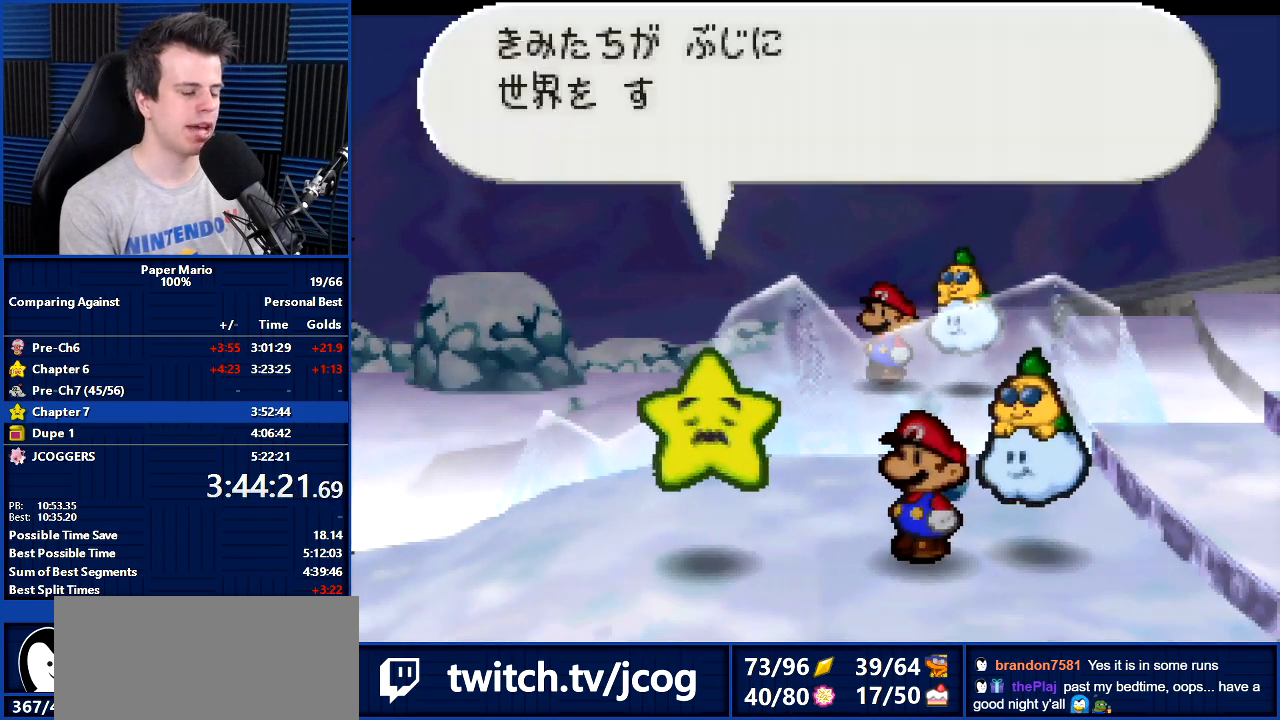
{"buttons": ["B"], "left_stick": "right", "events": []}
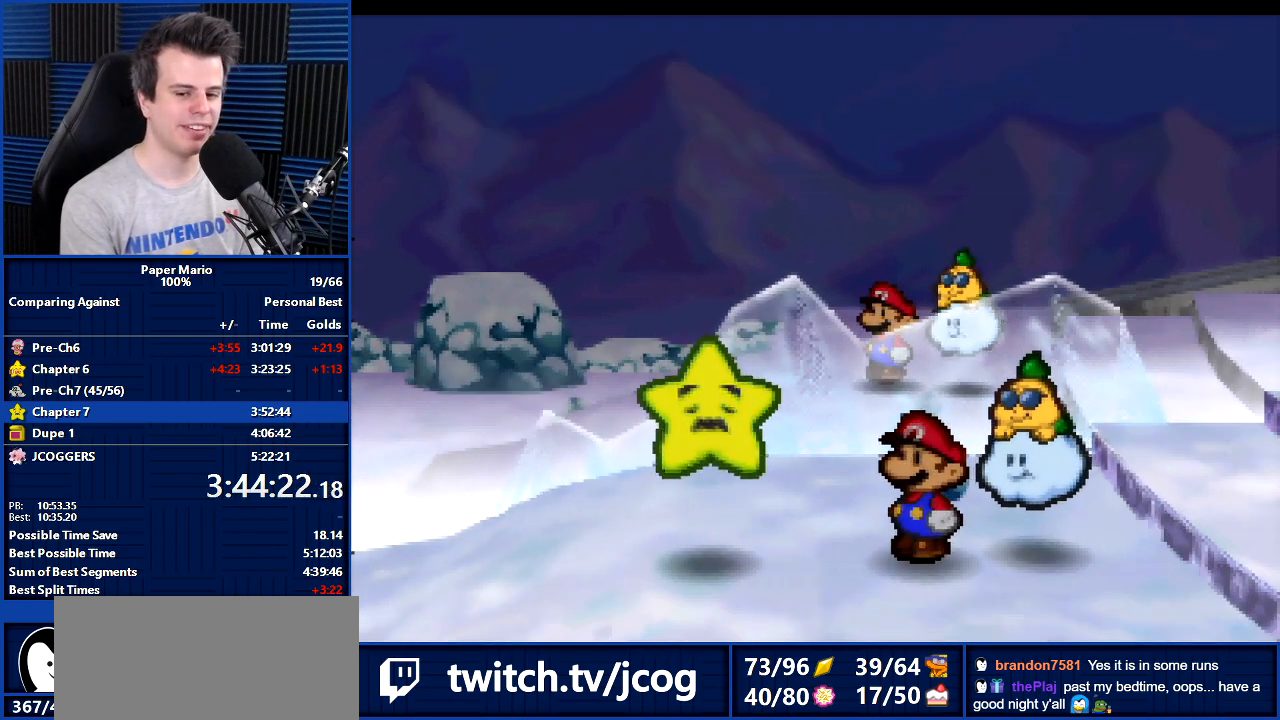
{"buttons": ["B"], "left_stick": "right", "events": []}
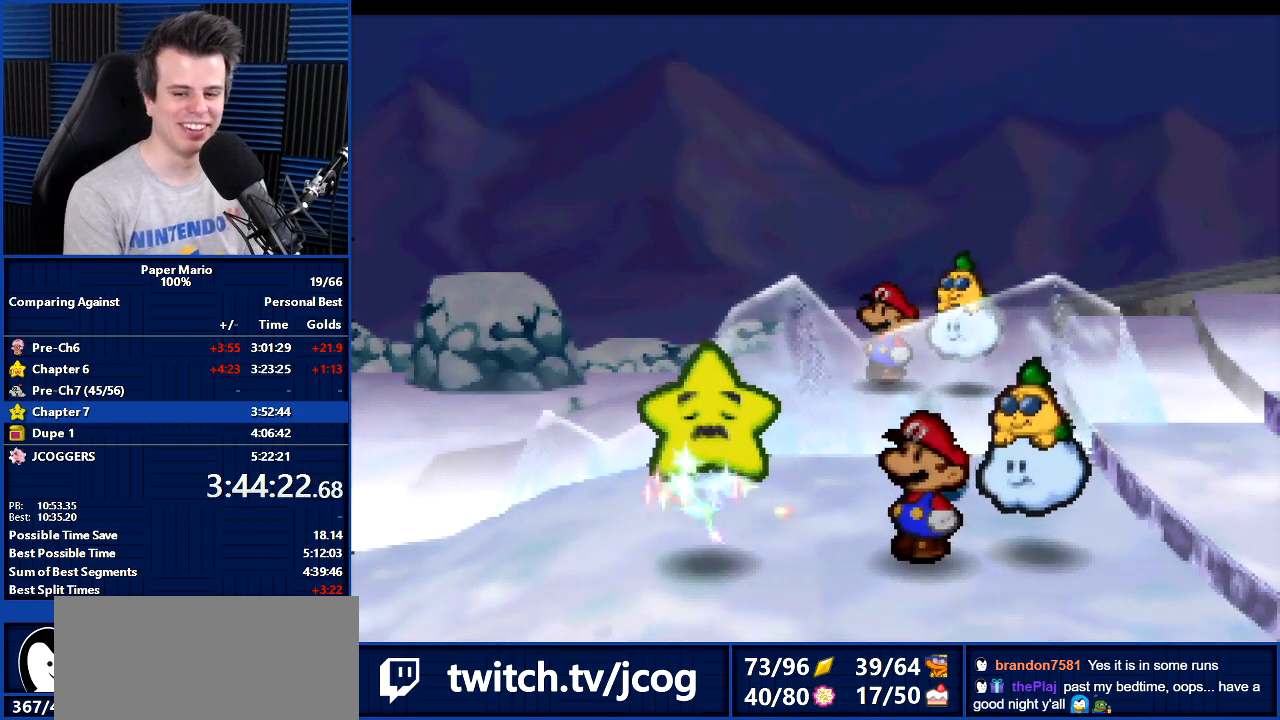
{"buttons": ["B"], "left_stick": "right", "events": []}
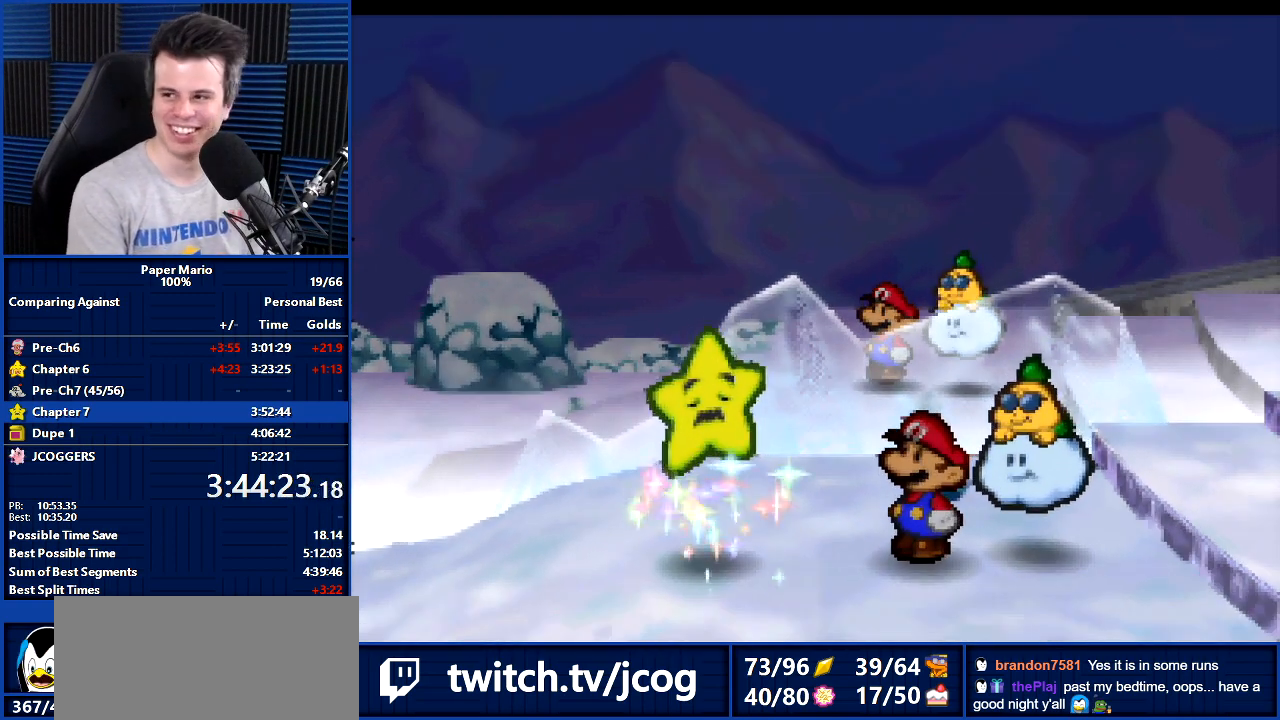
{"buttons": ["B"], "left_stick": "right", "events": []}
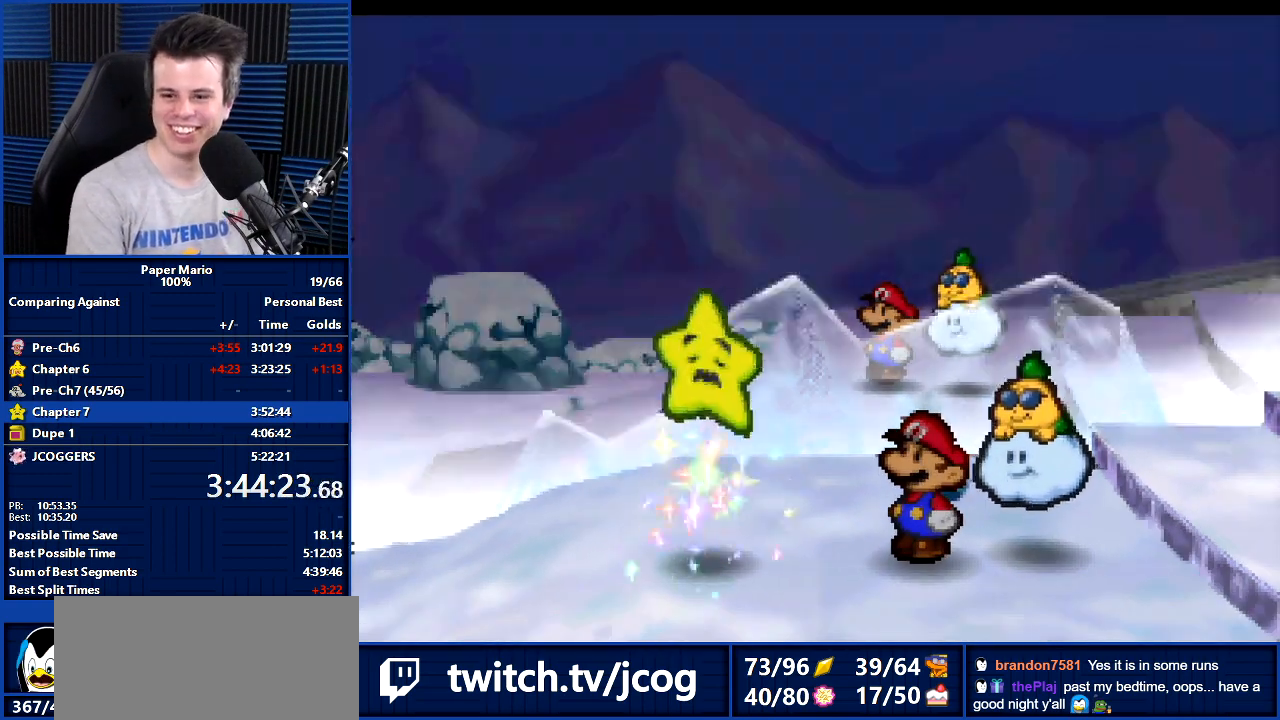
{"buttons": ["B"], "left_stick": "right", "events": []}
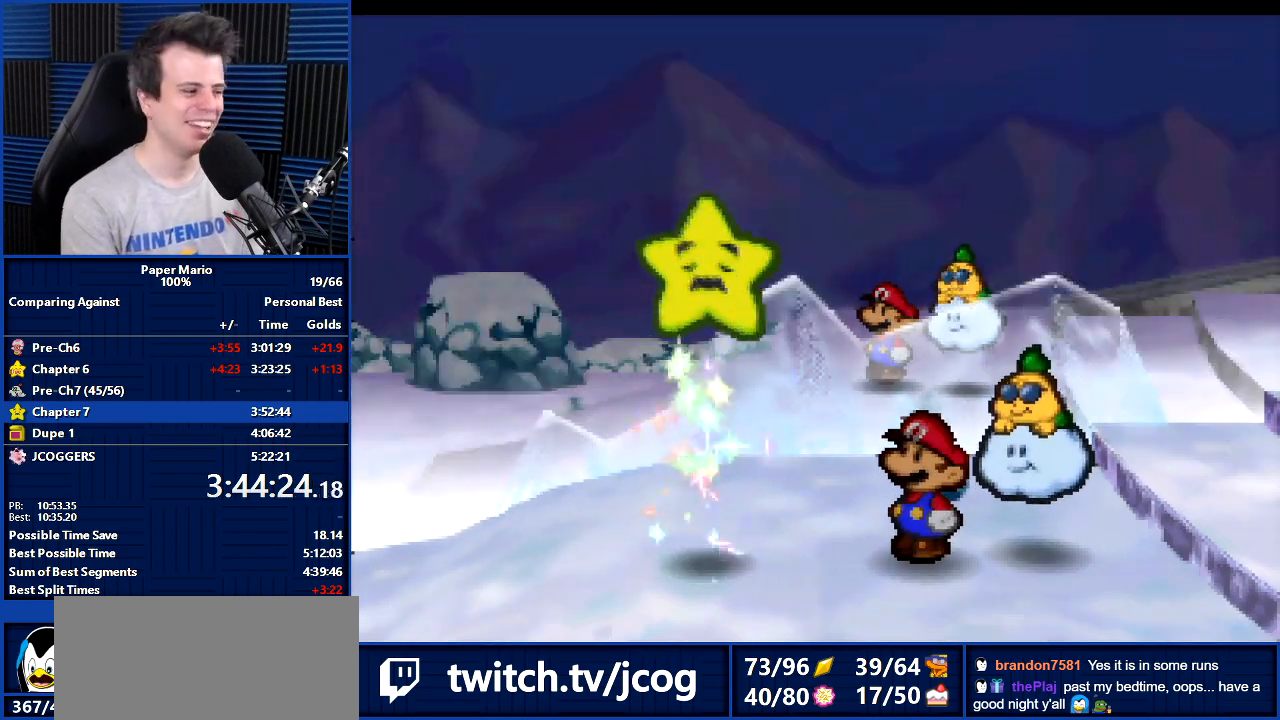
{"buttons": ["B"], "left_stick": "right", "events": []}
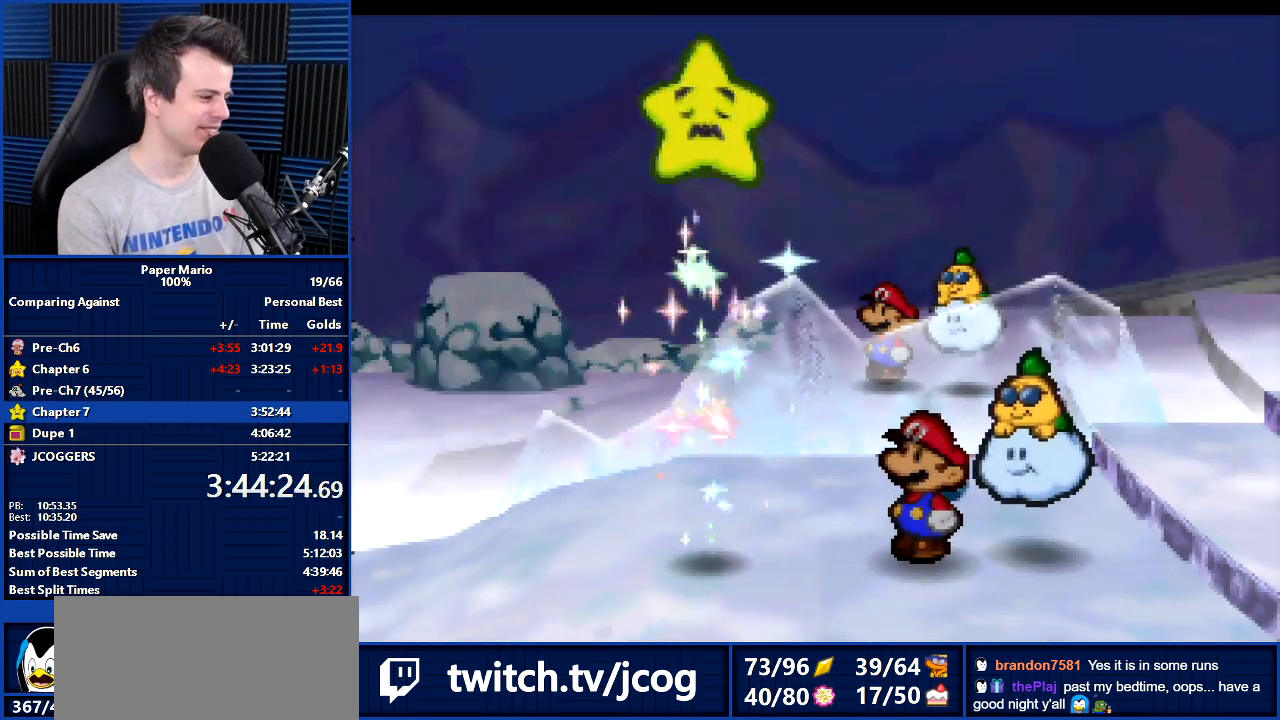
{"buttons": ["B"], "left_stick": "right", "events": []}
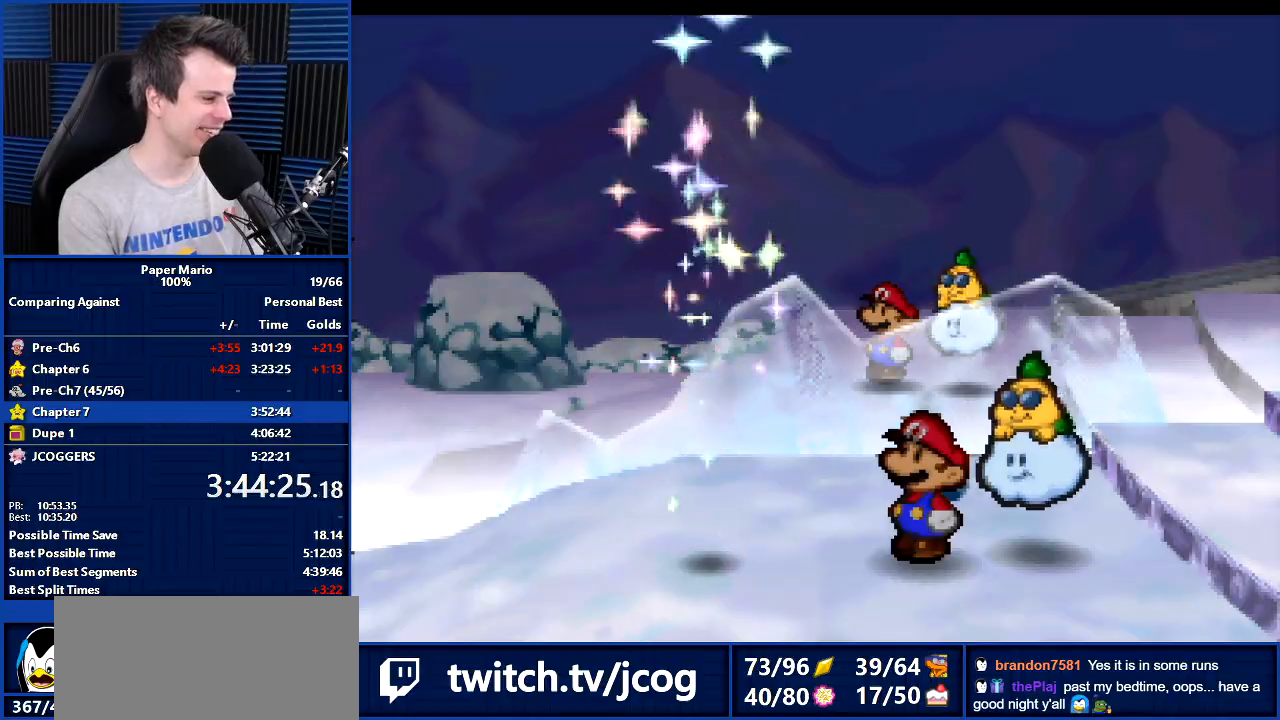
{"buttons": ["B"], "left_stick": "right", "events": []}
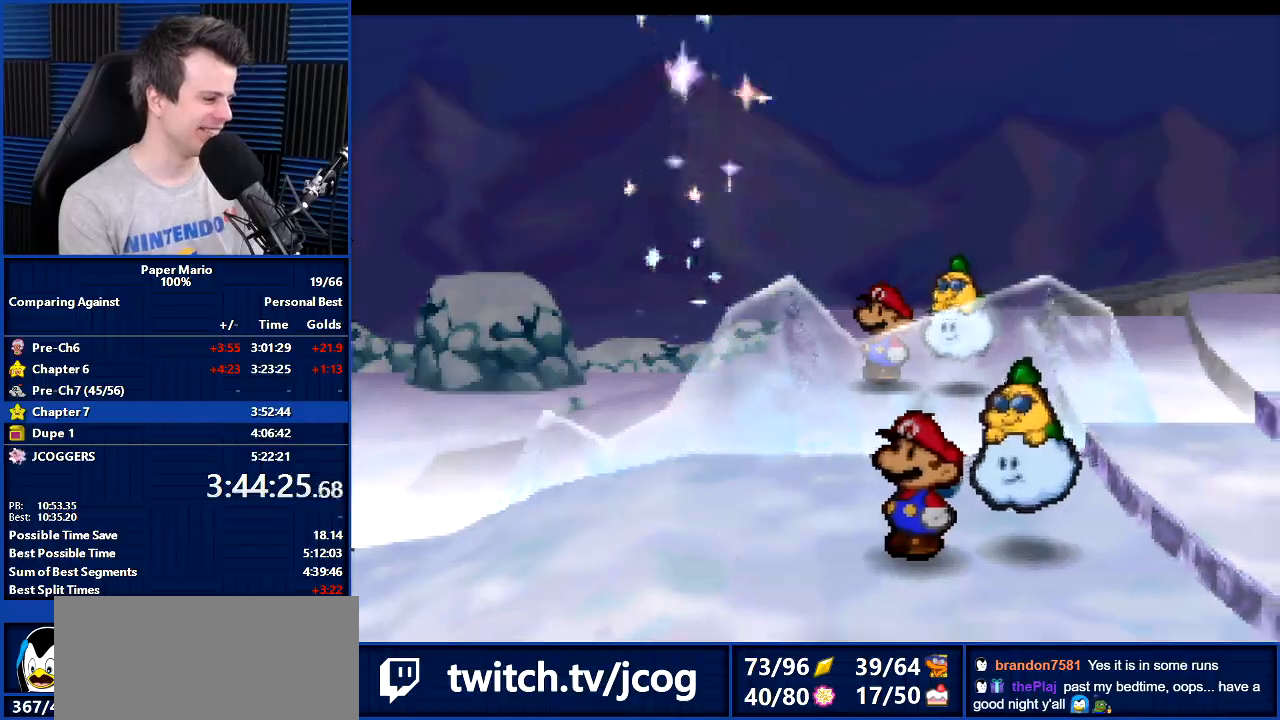
{"buttons": ["B"], "left_stick": "center", "events": [[67, "left_stick", "center"]]}
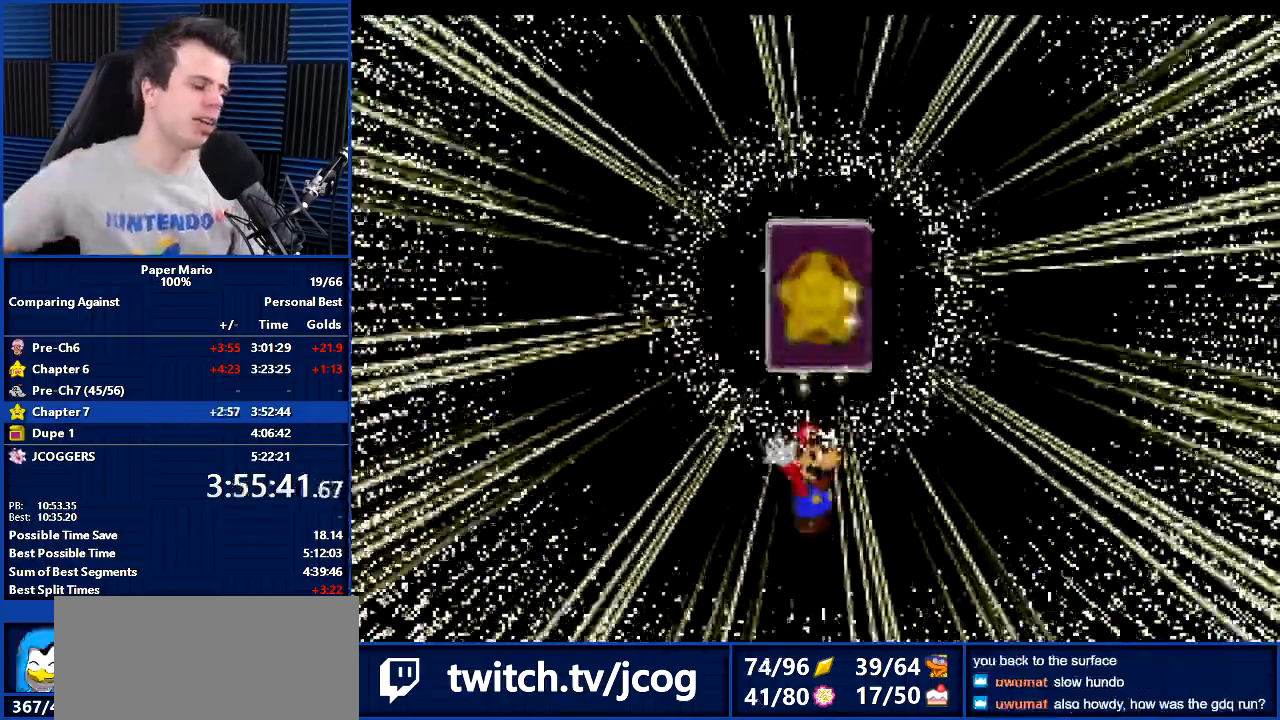
{"buttons": ["B"], "left_stick": "center", "events": []}
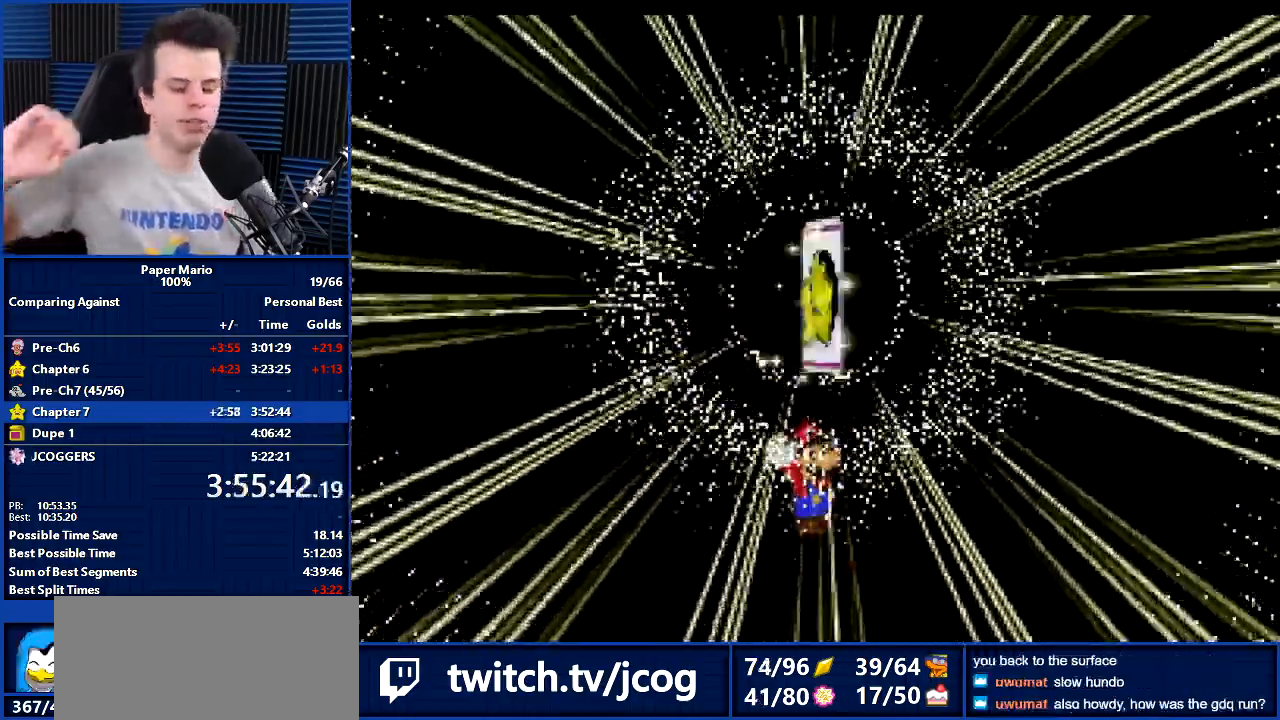
{"buttons": [], "left_stick": "center", "events": [[333, "B", "up"]]}